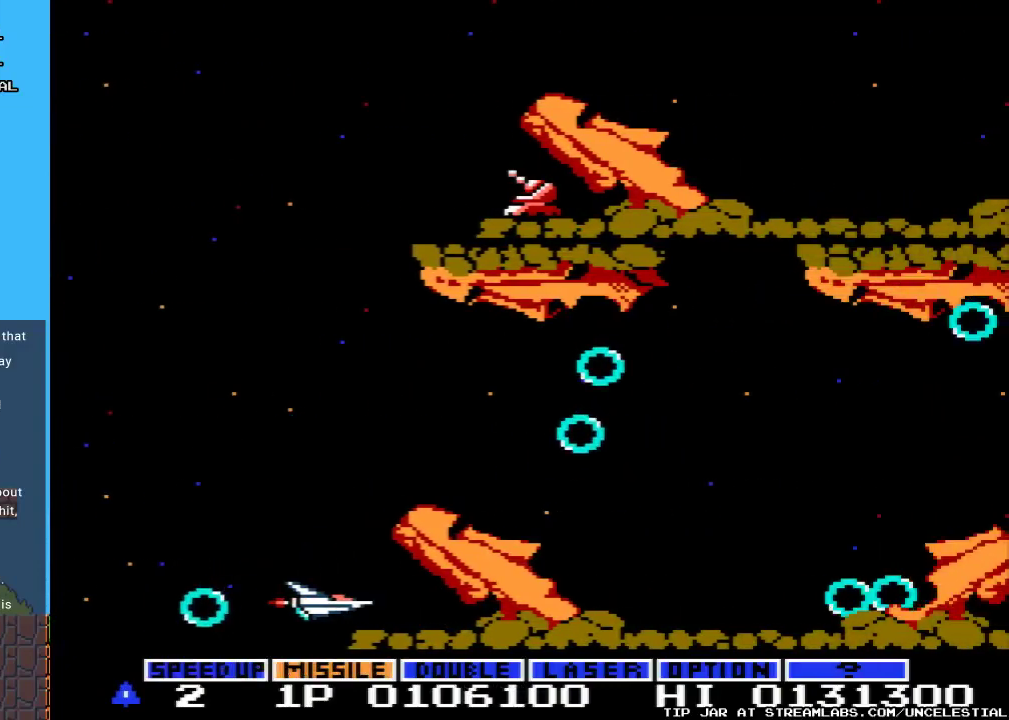
Gameplay with a controller (Nintendo layout); each line is a JSON object with the inputs held at the frame after it. "events" lists button and stick changes between this image and that frame as [ms after this image, input, new state], when the widget could be followed in between. Not read: L3 R3.
{"buttons": ["A", "DPAD_UP", "DPAD_LEFT"], "events": [[33, "DPAD_LEFT", "down"], [300, "B", "down"], [300, "DPAD_UP", "down"], [433, "B", "up"], [500, "A", "down"]]}
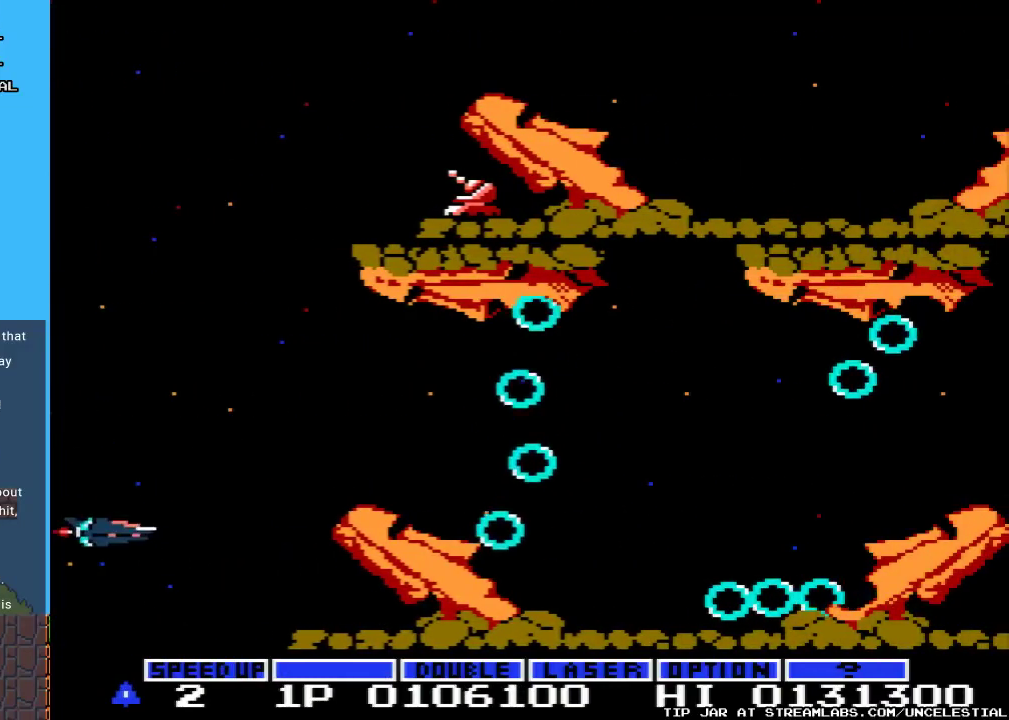
{"buttons": ["DPAD_UP"], "events": [[33, "DPAD_LEFT", "up"], [133, "A", "up"], [200, "A", "down"], [333, "A", "up"], [400, "A", "down"], [500, "A", "up"]]}
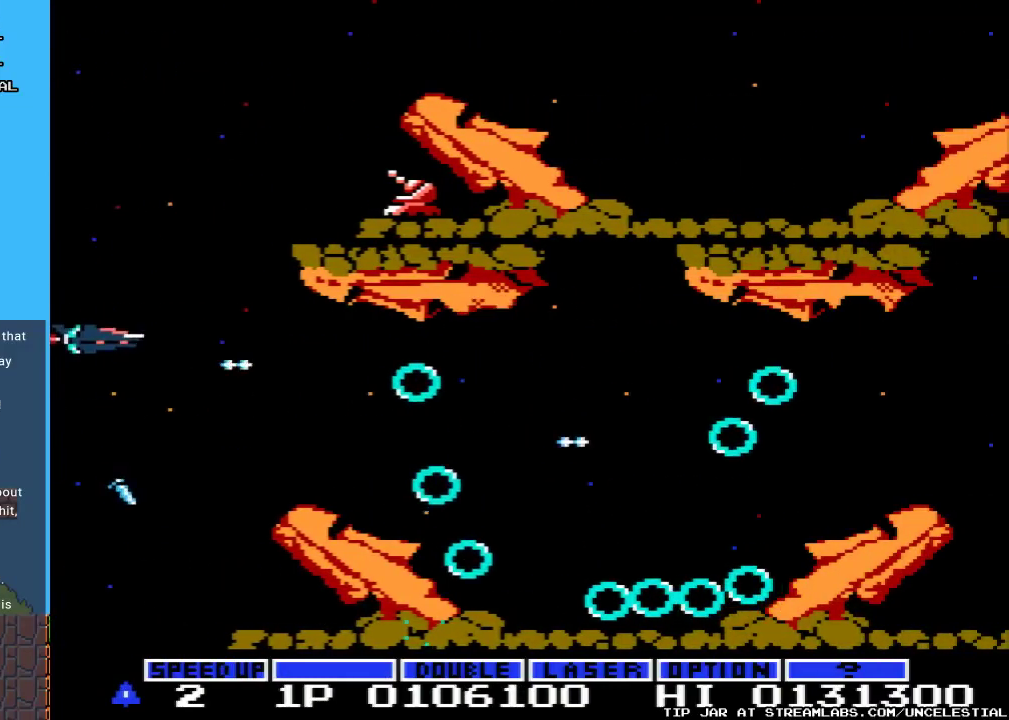
{"buttons": ["A"], "events": [[100, "A", "down"], [200, "A", "up"], [267, "A", "down"], [300, "DPAD_UP", "up"], [367, "A", "up"], [400, "A", "down"]]}
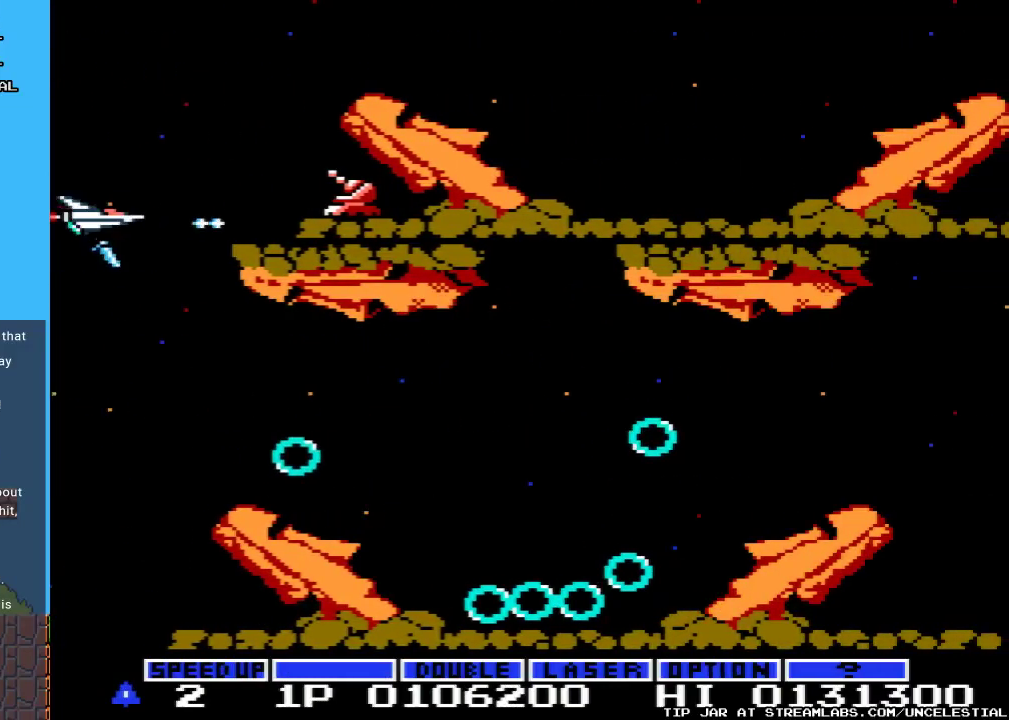
{"buttons": ["A"], "events": [[33, "A", "up"], [33, "DPAD_RIGHT", "down"], [67, "A", "down"], [167, "DPAD_RIGHT", "up"], [200, "A", "up"], [233, "A", "down"], [267, "DPAD_UP", "down"], [400, "A", "up"], [400, "DPAD_UP", "up"], [433, "A", "down"]]}
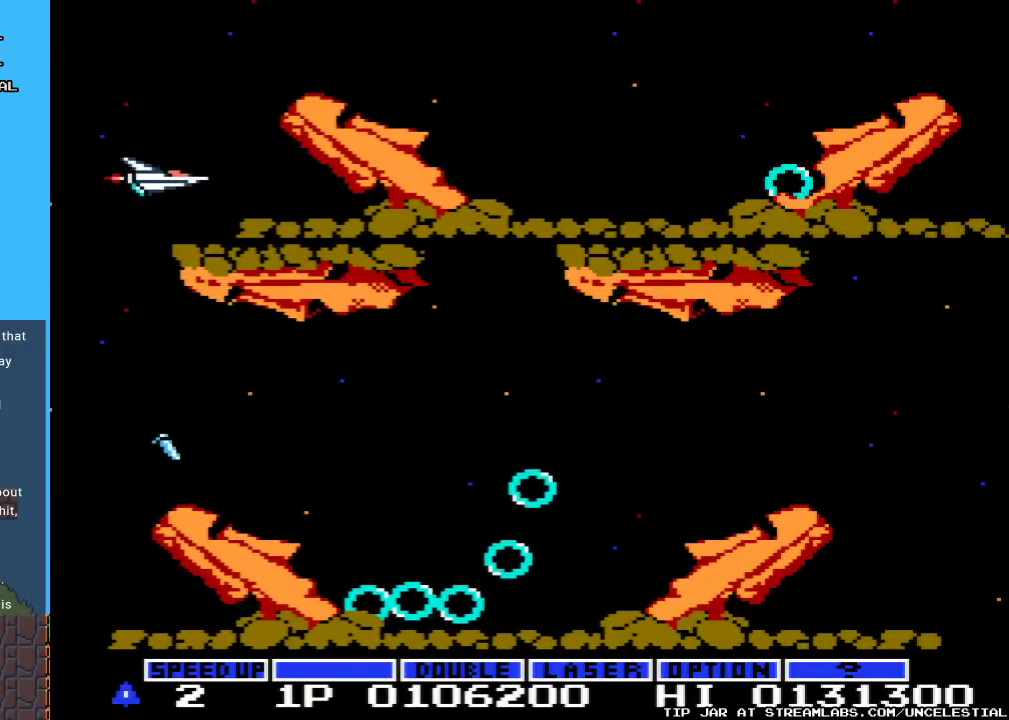
{"buttons": ["DPAD_RIGHT"], "events": [[67, "A", "up"], [133, "A", "down"], [267, "A", "up"], [500, "DPAD_RIGHT", "down"]]}
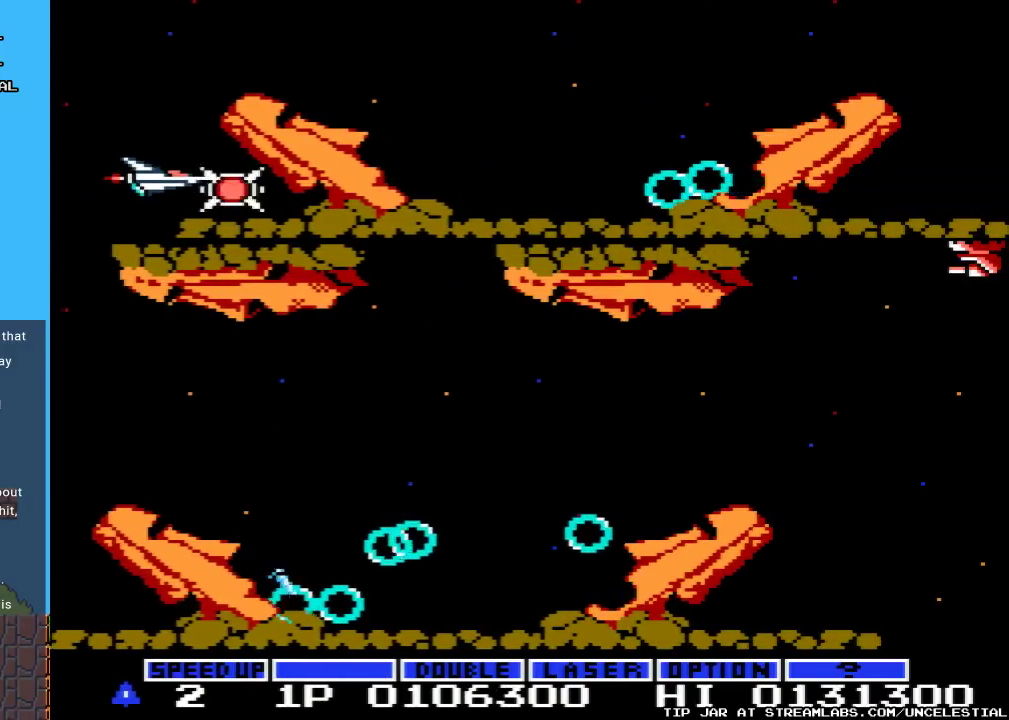
{"buttons": ["A", "DPAD_UP", "DPAD_LEFT"], "events": [[67, "DPAD_RIGHT", "up"], [200, "DPAD_LEFT", "down"], [233, "A", "down"], [367, "DPAD_UP", "down"], [400, "A", "up"], [467, "A", "down"]]}
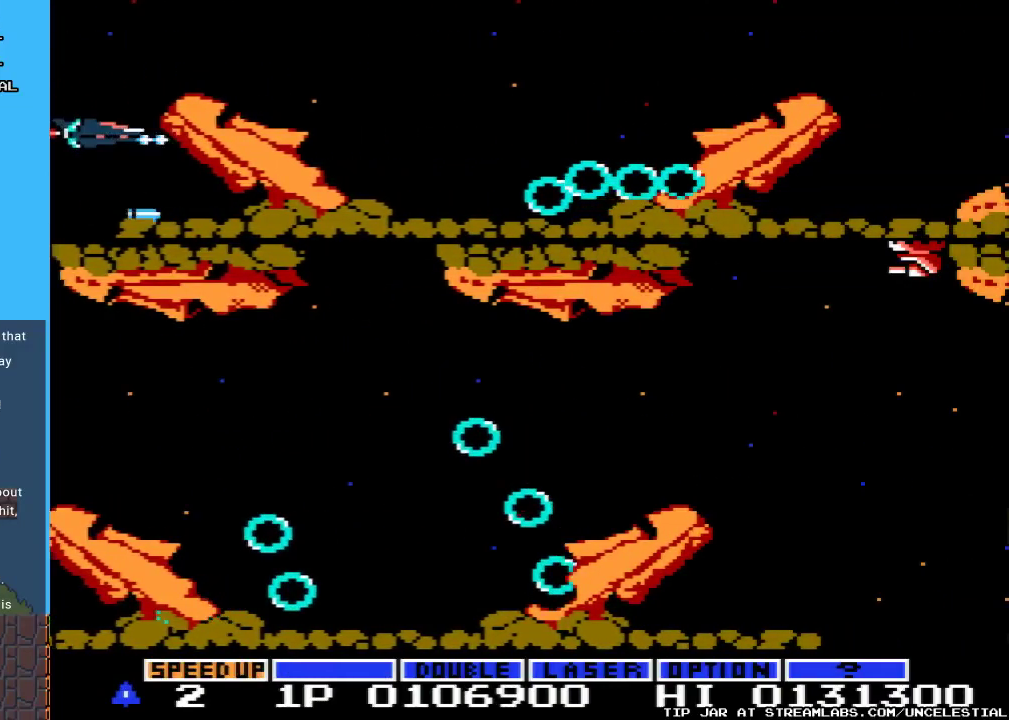
{"buttons": ["DPAD_RIGHT"], "events": [[100, "A", "up"], [167, "A", "down"], [200, "DPAD_LEFT", "up"], [300, "A", "up"], [300, "DPAD_RIGHT", "down"], [333, "A", "down"], [333, "DPAD_UP", "up"], [500, "A", "up"]]}
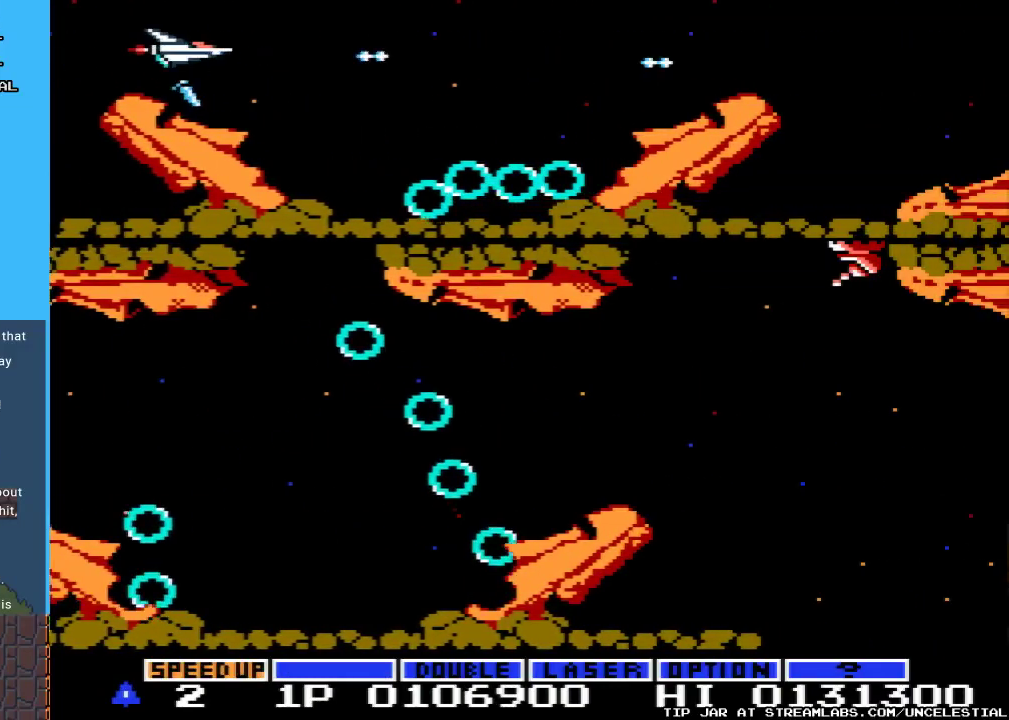
{"buttons": ["DPAD_RIGHT"], "events": [[33, "A", "down"], [167, "A", "up"], [233, "A", "down"], [333, "A", "up"], [400, "A", "down"], [500, "A", "up"]]}
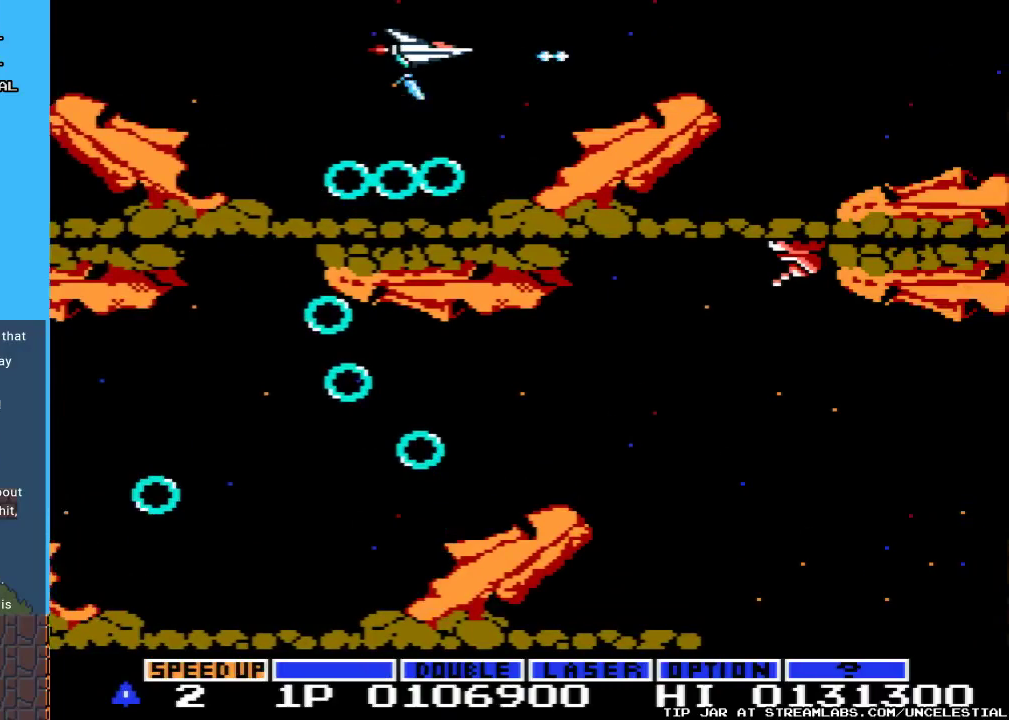
{"buttons": ["A", "DPAD_RIGHT"], "events": [[67, "A", "down"], [200, "A", "up"], [267, "A", "down"], [367, "A", "up"], [433, "A", "down"]]}
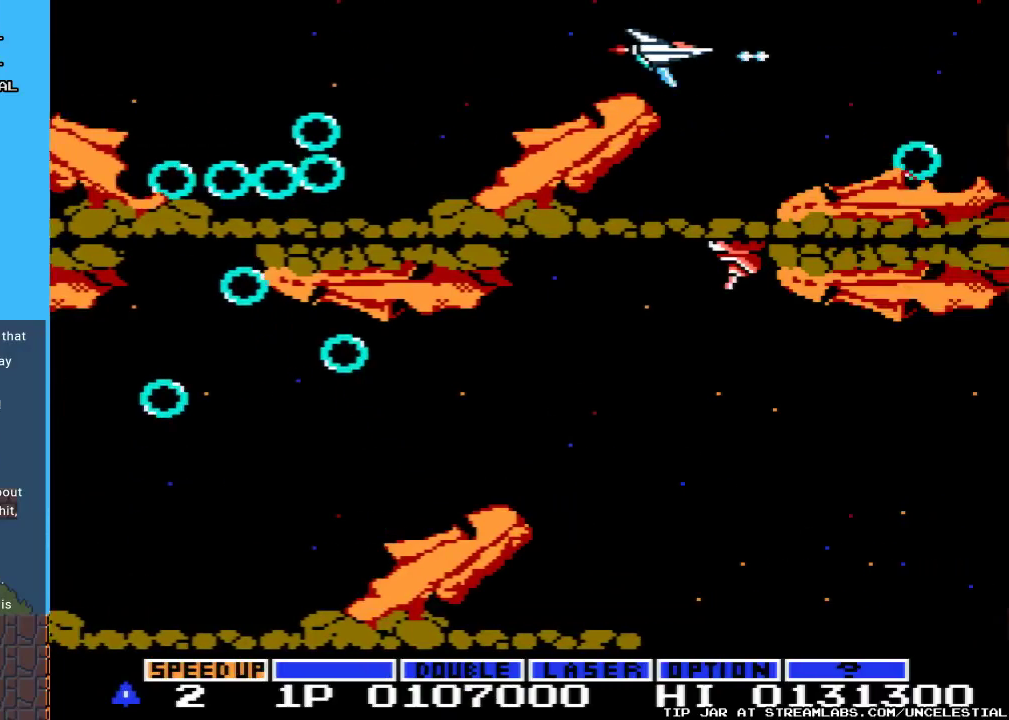
{"buttons": ["A", "DPAD_RIGHT"], "events": [[33, "A", "up"], [33, "DPAD_RIGHT", "up"], [100, "A", "down"], [200, "A", "up"], [267, "A", "down"], [367, "A", "up"], [367, "DPAD_RIGHT", "down"], [433, "A", "down"]]}
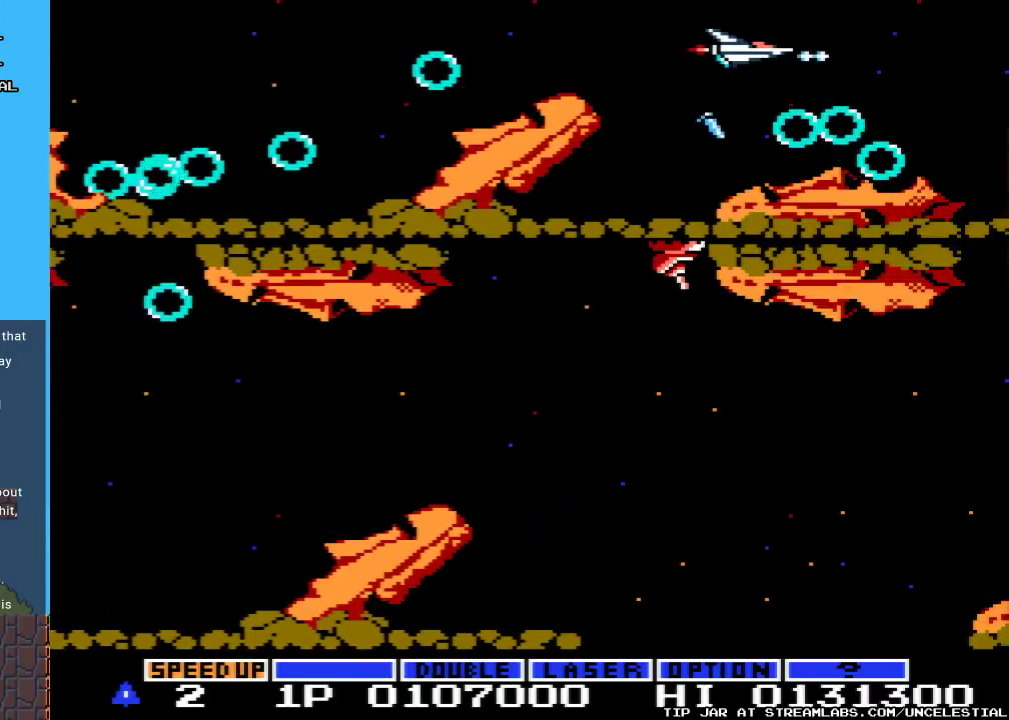
{"buttons": [], "events": [[67, "A", "up"], [133, "A", "down"], [267, "A", "up"], [333, "A", "down"], [400, "DPAD_RIGHT", "up"], [467, "A", "up"]]}
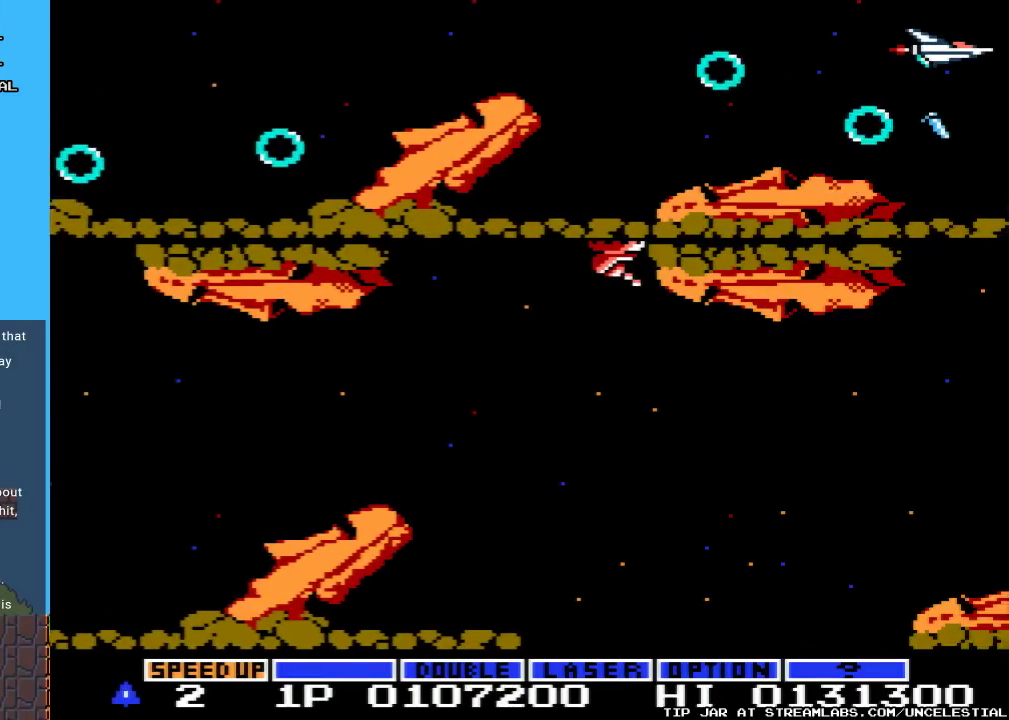
{"buttons": [], "events": [[33, "A", "down"], [133, "A", "up"], [167, "A", "down"], [300, "A", "up"], [300, "DPAD_RIGHT", "down"], [333, "A", "down"], [333, "DPAD_DOWN", "down"], [400, "DPAD_RIGHT", "up"], [467, "A", "up"], [500, "DPAD_DOWN", "up"]]}
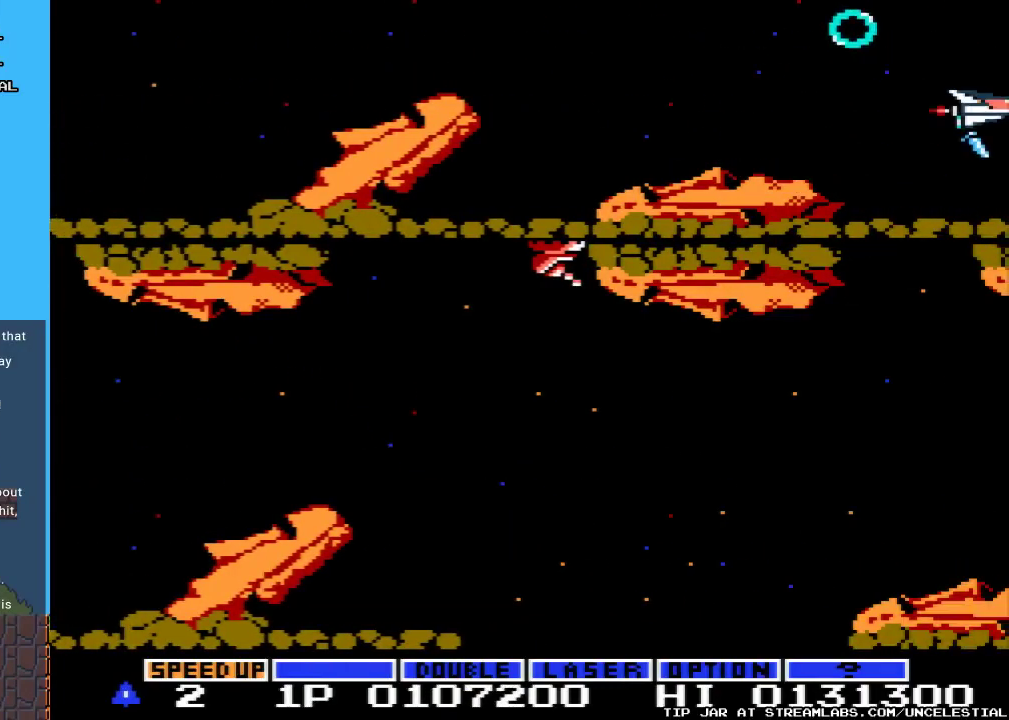
{"buttons": ["A"], "events": [[33, "A", "down"], [167, "A", "up"], [200, "A", "down"], [233, "DPAD_LEFT", "down"], [333, "A", "up"], [333, "DPAD_LEFT", "up"], [433, "A", "down"]]}
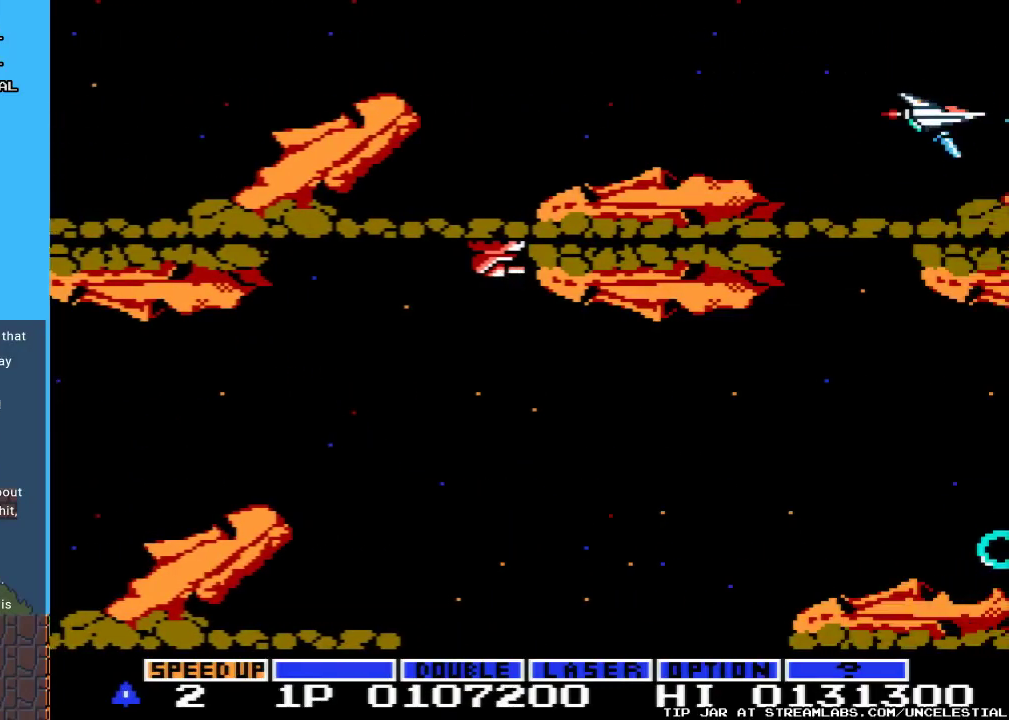
{"buttons": [], "events": [[67, "A", "up"], [167, "A", "down"], [233, "DPAD_LEFT", "down"], [267, "A", "up"], [333, "A", "down"], [367, "DPAD_LEFT", "up"], [467, "A", "up"]]}
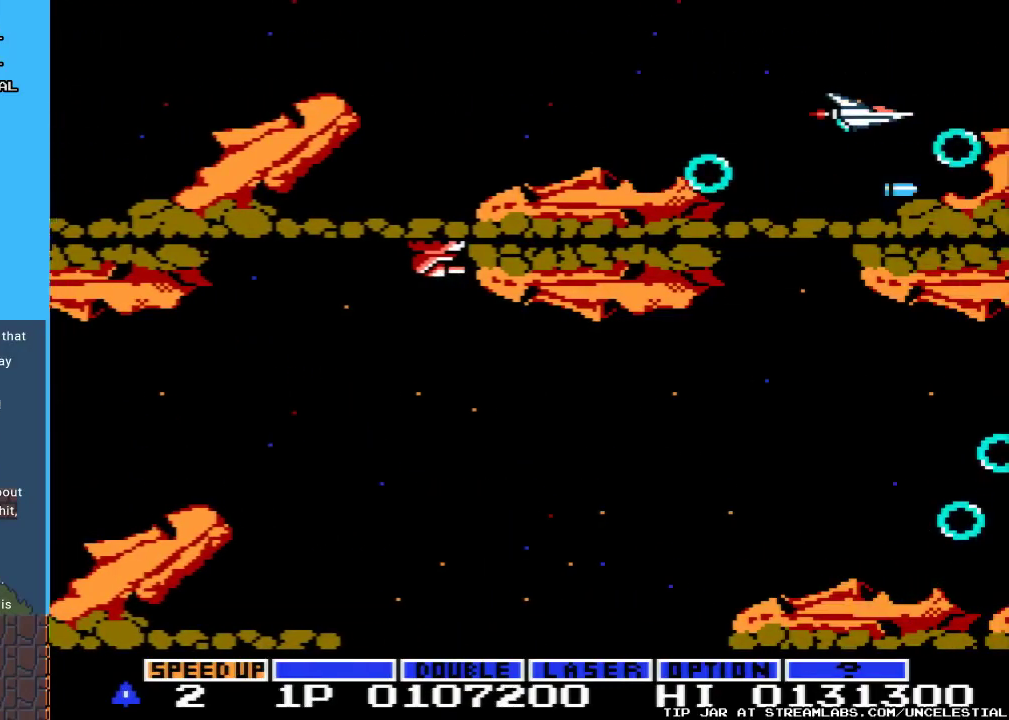
{"buttons": ["DPAD_UP", "DPAD_RIGHT"], "events": [[33, "A", "down"], [133, "A", "up"], [133, "DPAD_LEFT", "down"], [200, "A", "down"], [300, "A", "up"], [333, "A", "down"], [333, "DPAD_LEFT", "up"], [367, "DPAD_UP", "down"], [400, "DPAD_RIGHT", "down"], [500, "A", "up"]]}
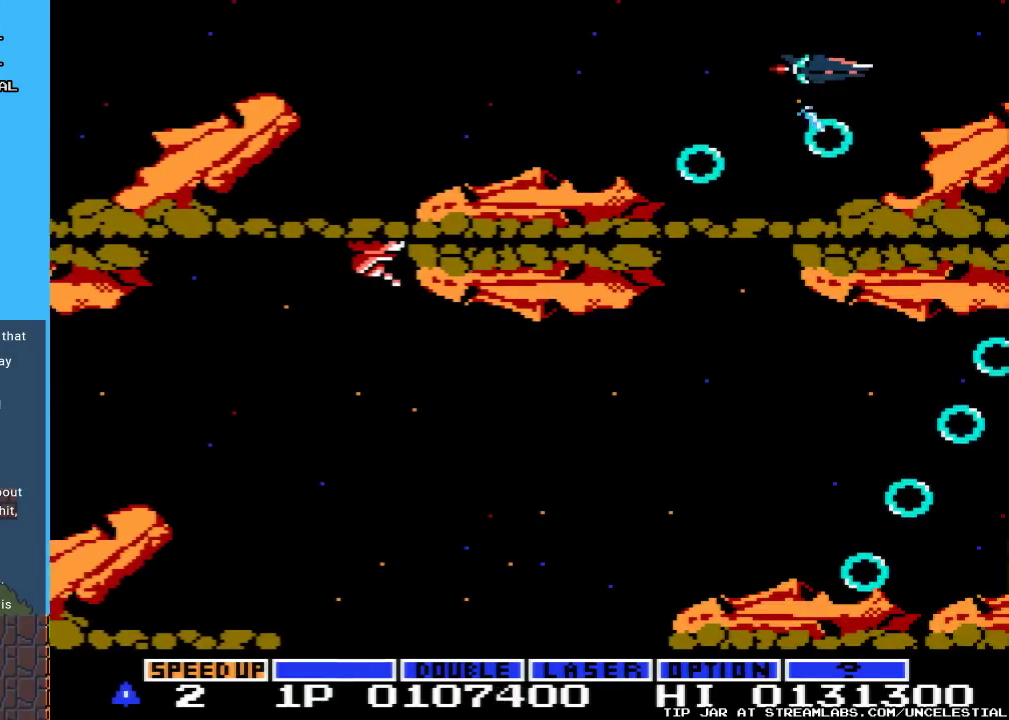
{"buttons": ["A", "DPAD_LEFT"], "events": [[33, "A", "down"], [133, "DPAD_RIGHT", "up"], [200, "A", "up"], [200, "DPAD_UP", "up"], [267, "A", "down"], [267, "DPAD_LEFT", "down"], [433, "A", "up"], [467, "A", "down"]]}
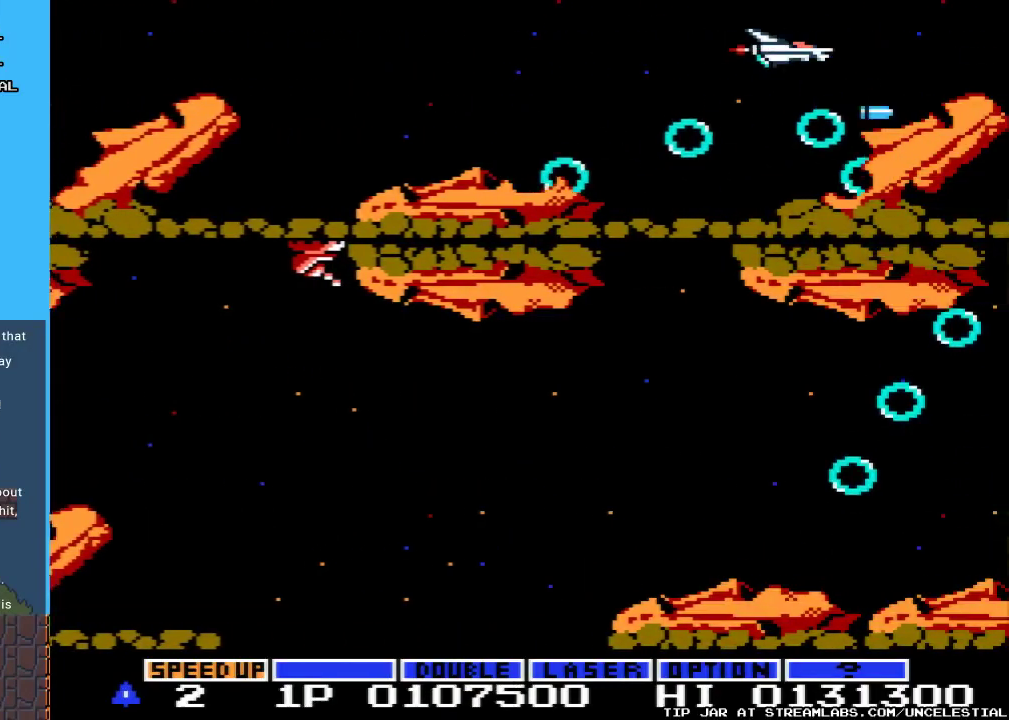
{"buttons": ["DPAD_LEFT"], "events": [[100, "A", "up"], [167, "A", "down"], [333, "A", "up"], [367, "A", "down"], [467, "A", "up"]]}
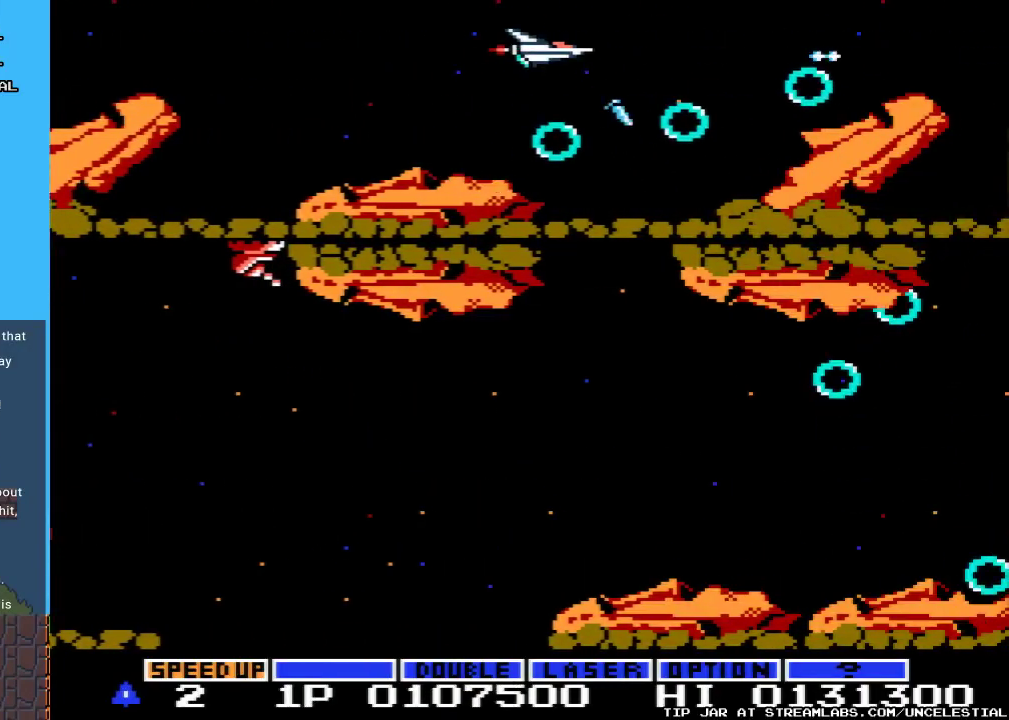
{"buttons": [], "events": [[33, "A", "down"], [133, "A", "up"], [200, "A", "down"], [333, "A", "up"], [400, "A", "down"], [467, "DPAD_LEFT", "up"], [500, "A", "up"]]}
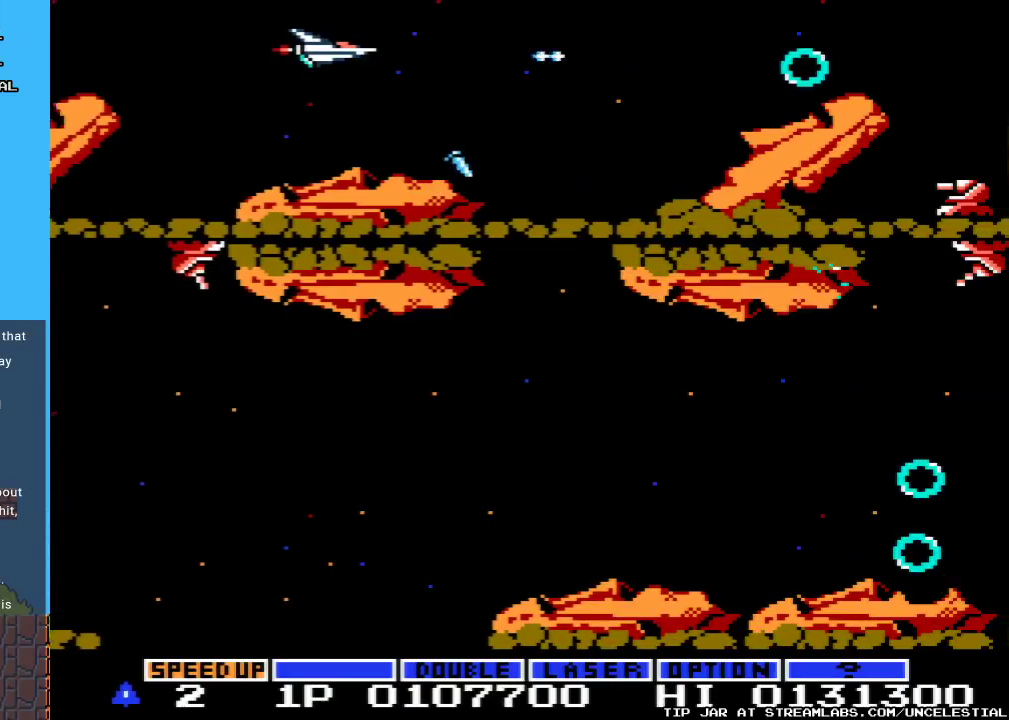
{"buttons": ["A", "DPAD_RIGHT"], "events": [[33, "A", "down"], [67, "DPAD_LEFT", "down"], [167, "A", "up"], [200, "DPAD_LEFT", "up"], [233, "A", "down"], [333, "A", "up"], [400, "A", "down"], [400, "DPAD_RIGHT", "down"]]}
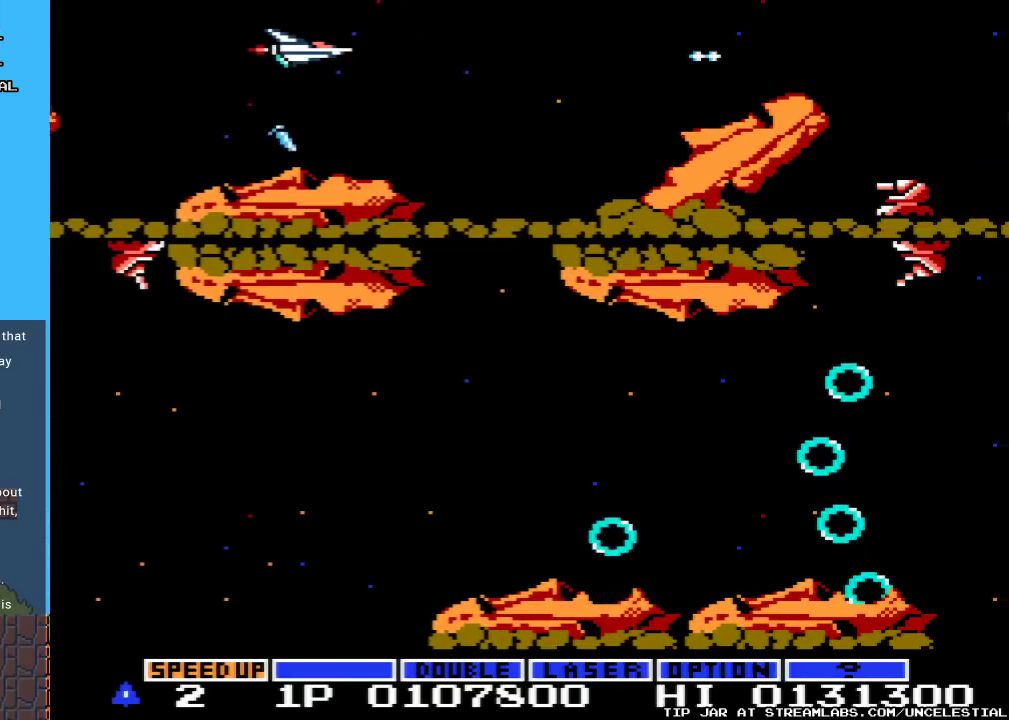
{"buttons": ["A", "DPAD_RIGHT"], "events": [[33, "A", "up"], [100, "A", "down"], [200, "A", "up"], [267, "A", "down"], [400, "A", "up"], [433, "A", "down"]]}
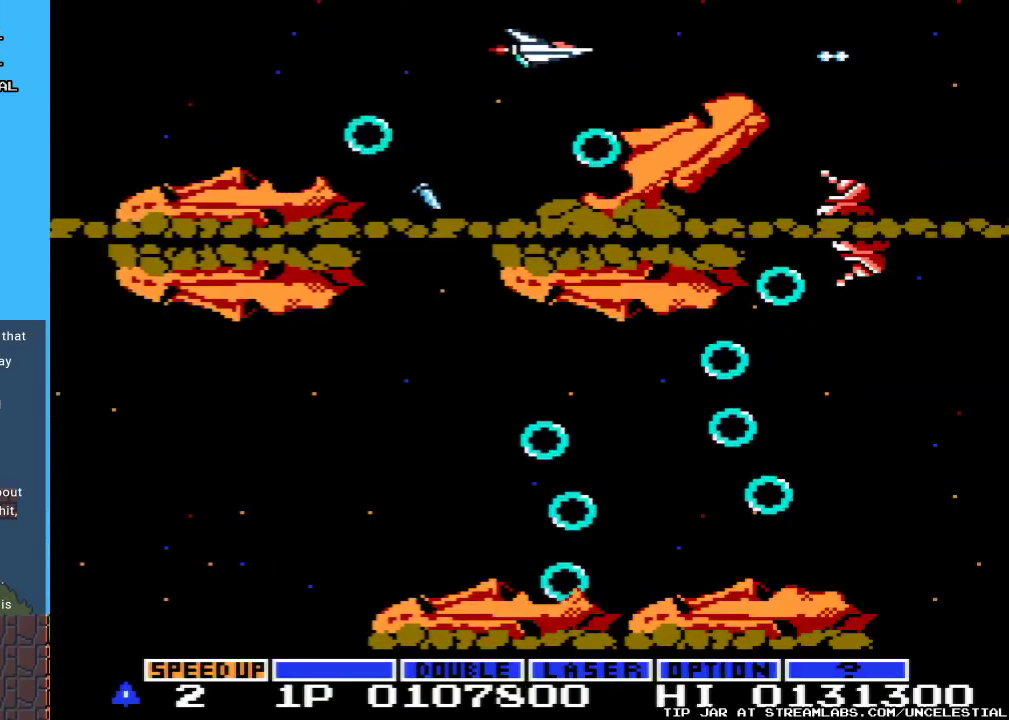
{"buttons": ["DPAD_RIGHT"], "events": [[67, "A", "up"], [133, "A", "down"], [267, "A", "up"], [333, "A", "down"], [467, "A", "up"]]}
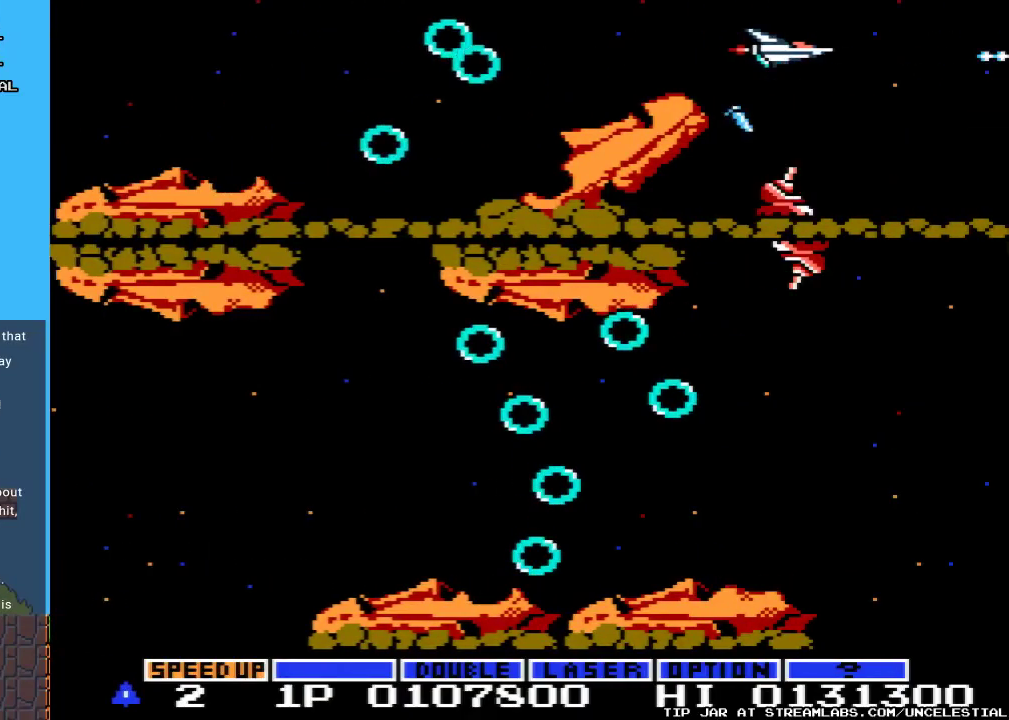
{"buttons": [], "events": [[33, "A", "down"], [33, "DPAD_RIGHT", "up"], [100, "A", "up"], [167, "A", "down"], [233, "A", "up"], [233, "DPAD_RIGHT", "down"], [433, "DPAD_RIGHT", "up"]]}
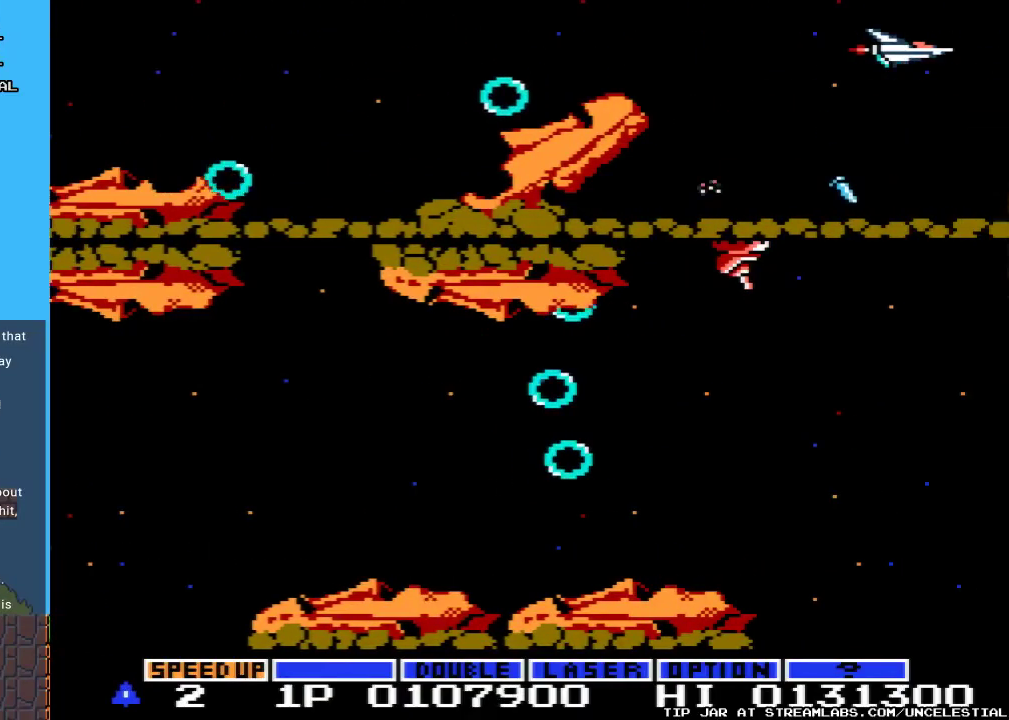
{"buttons": [], "events": [[67, "DPAD_LEFT", "down"], [100, "A", "down"], [100, "DPAD_DOWN", "down"], [233, "A", "up"], [300, "DPAD_DOWN", "up"], [333, "A", "down"], [467, "A", "up"], [467, "DPAD_LEFT", "up"]]}
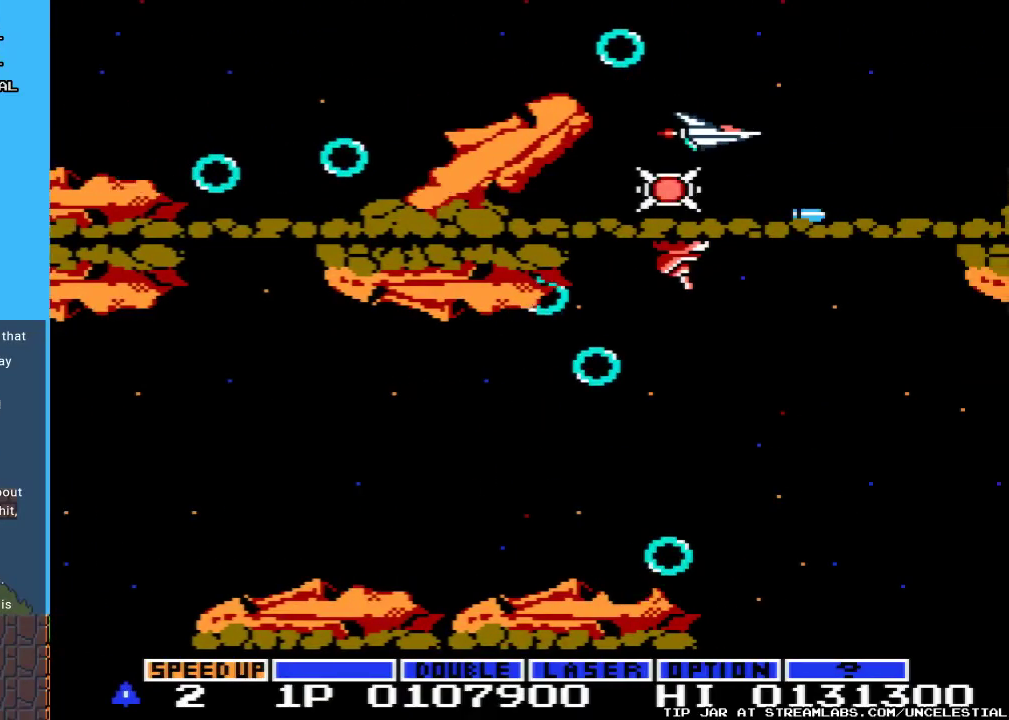
{"buttons": ["A", "DPAD_LEFT"], "events": [[233, "A", "down"], [233, "DPAD_DOWN", "down"], [233, "DPAD_LEFT", "down"], [333, "A", "up"], [333, "DPAD_DOWN", "up"], [333, "DPAD_LEFT", "up"], [467, "A", "down"], [467, "DPAD_LEFT", "down"]]}
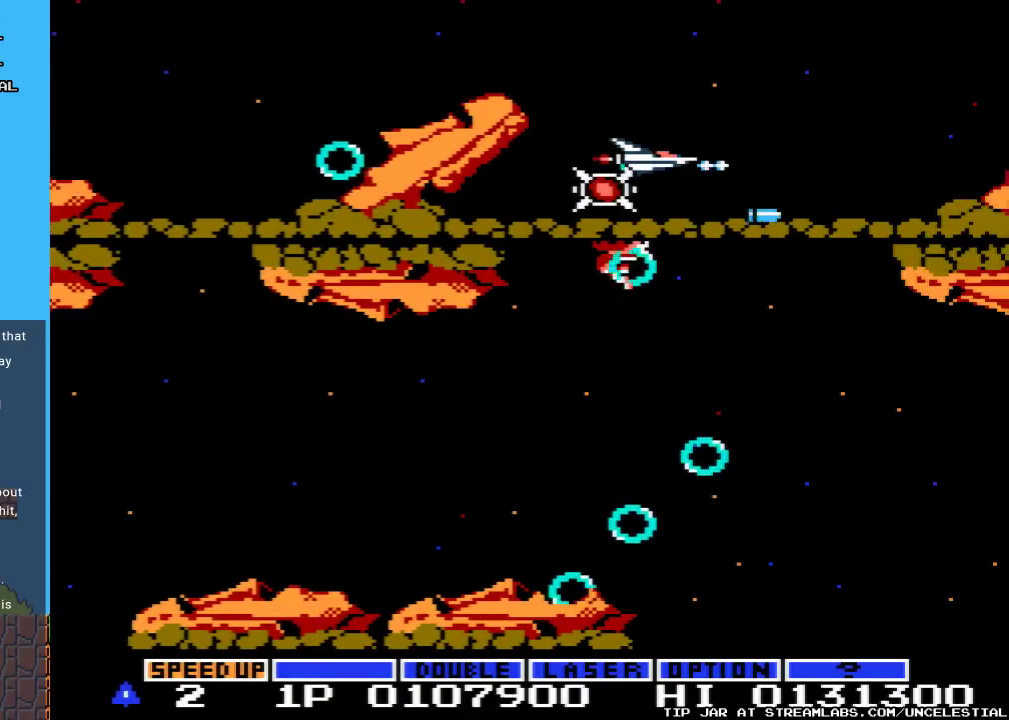
{"buttons": [], "events": [[100, "DPAD_LEFT", "up"], [133, "A", "up"], [200, "A", "down"], [300, "A", "up"]]}
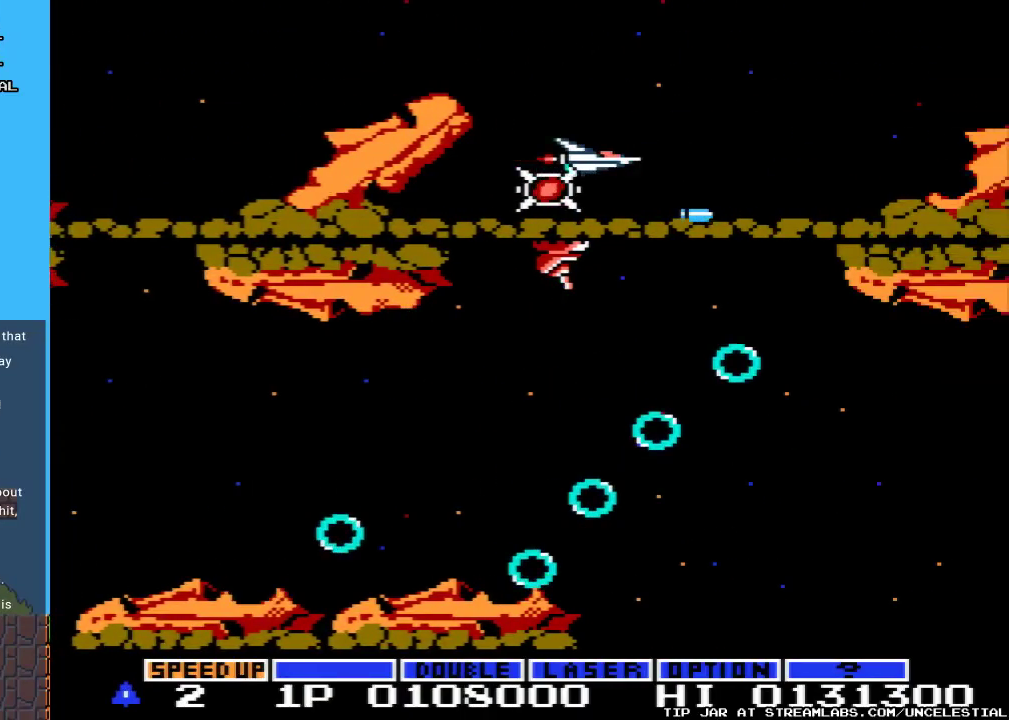
{"buttons": [], "events": [[167, "DPAD_UP", "down"], [233, "A", "down"], [267, "DPAD_UP", "up"], [367, "A", "up"], [400, "DPAD_LEFT", "down"], [500, "DPAD_LEFT", "up"]]}
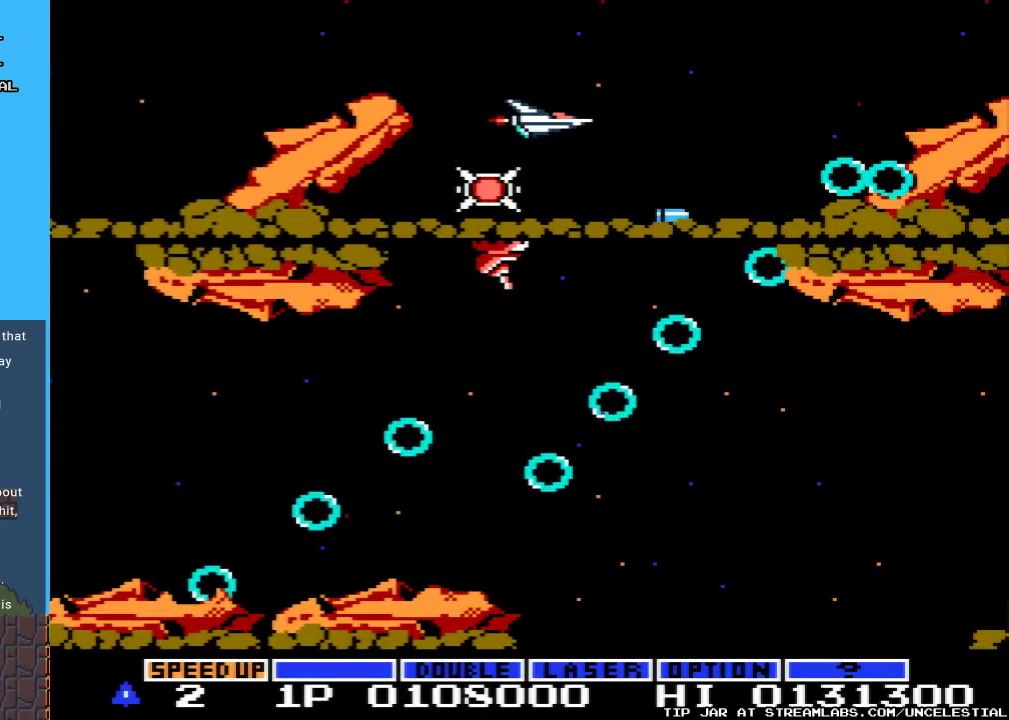
{"buttons": ["DPAD_DOWN", "DPAD_LEFT"], "events": [[100, "DPAD_UP", "down"], [167, "DPAD_LEFT", "down"], [200, "DPAD_UP", "up"], [300, "DPAD_LEFT", "up"], [433, "DPAD_DOWN", "down"], [467, "DPAD_LEFT", "down"]]}
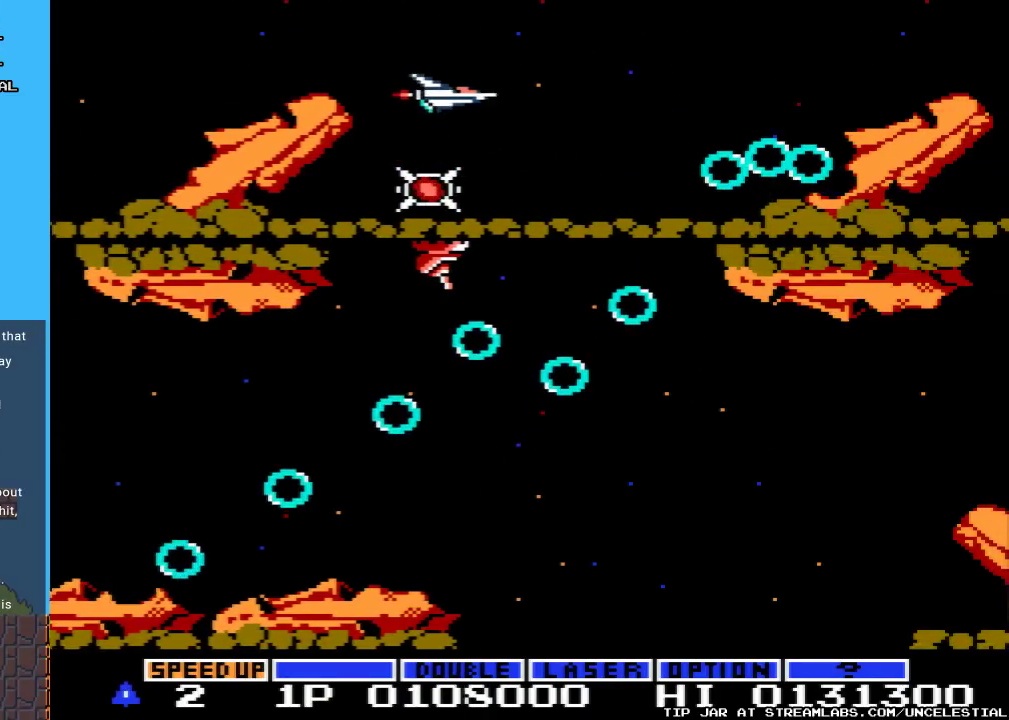
{"buttons": [], "events": [[100, "DPAD_LEFT", "up"], [133, "DPAD_DOWN", "up"], [233, "DPAD_DOWN", "down"], [300, "DPAD_DOWN", "up"]]}
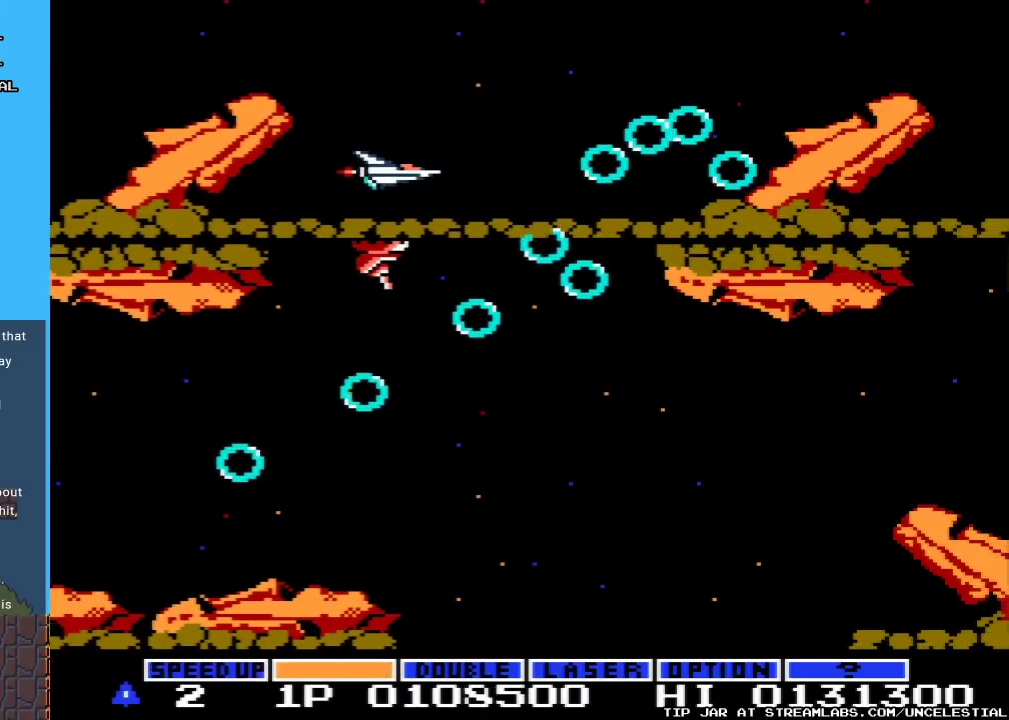
{"buttons": ["A", "DPAD_UP", "DPAD_LEFT"], "events": [[333, "DPAD_UP", "down"], [367, "A", "down"], [433, "DPAD_LEFT", "down"]]}
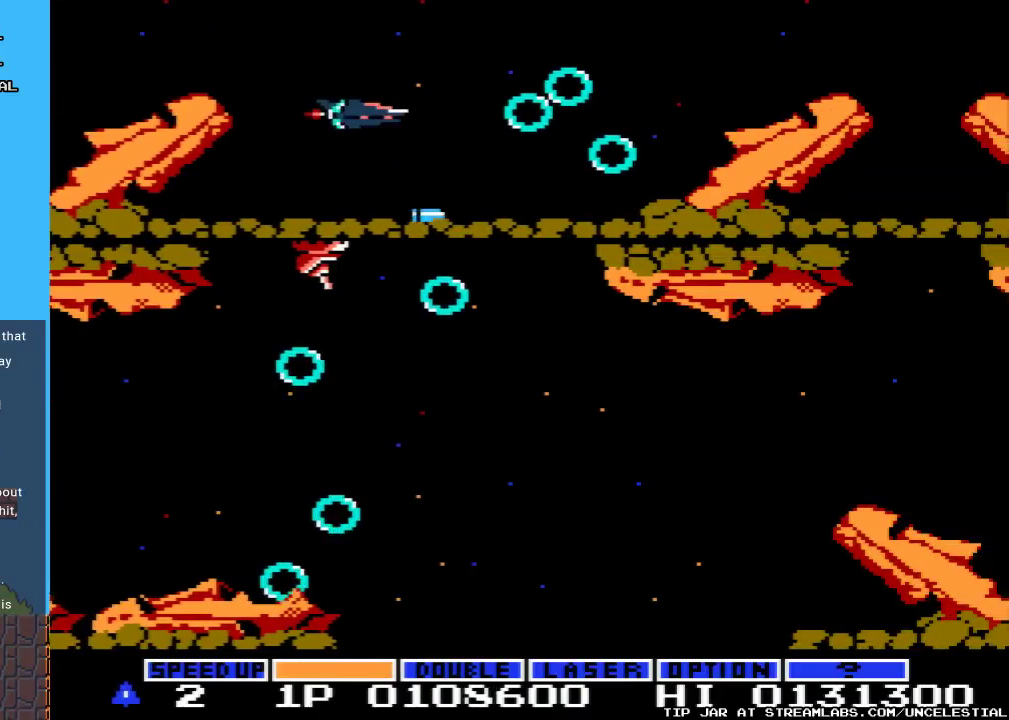
{"buttons": [], "events": [[67, "A", "up"], [133, "A", "down"], [133, "DPAD_LEFT", "up"], [133, "DPAD_UP", "up"], [267, "DPAD_LEFT", "down"], [300, "A", "up"], [333, "A", "down"], [367, "DPAD_LEFT", "up"], [467, "A", "up"]]}